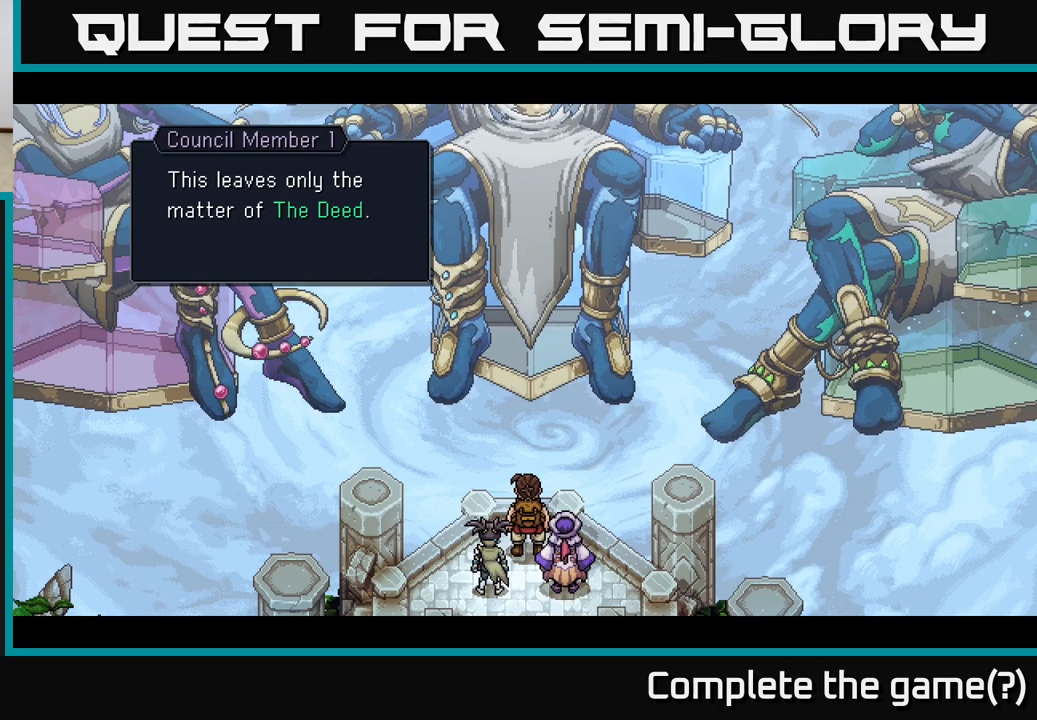
Gameplay with a controller (Xbox layout); each line is a JSON object with the inputs held at the frame after it. "events" lists button and stick changes between this image and that frame as [ms after this image, input, new state], when the widget could be followed in between.
{"buttons": [], "left_stick": "center", "right_stick": "center", "events": [[133, "A", "down"], [350, "A", "up"]]}
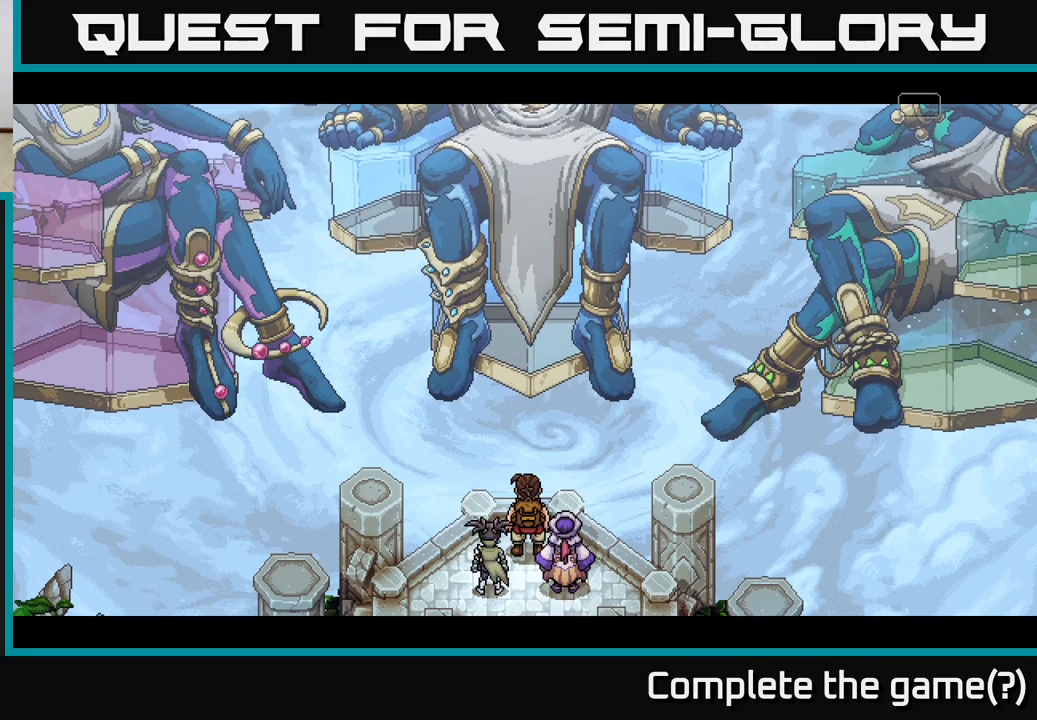
{"buttons": [], "left_stick": "center", "right_stick": "center", "events": []}
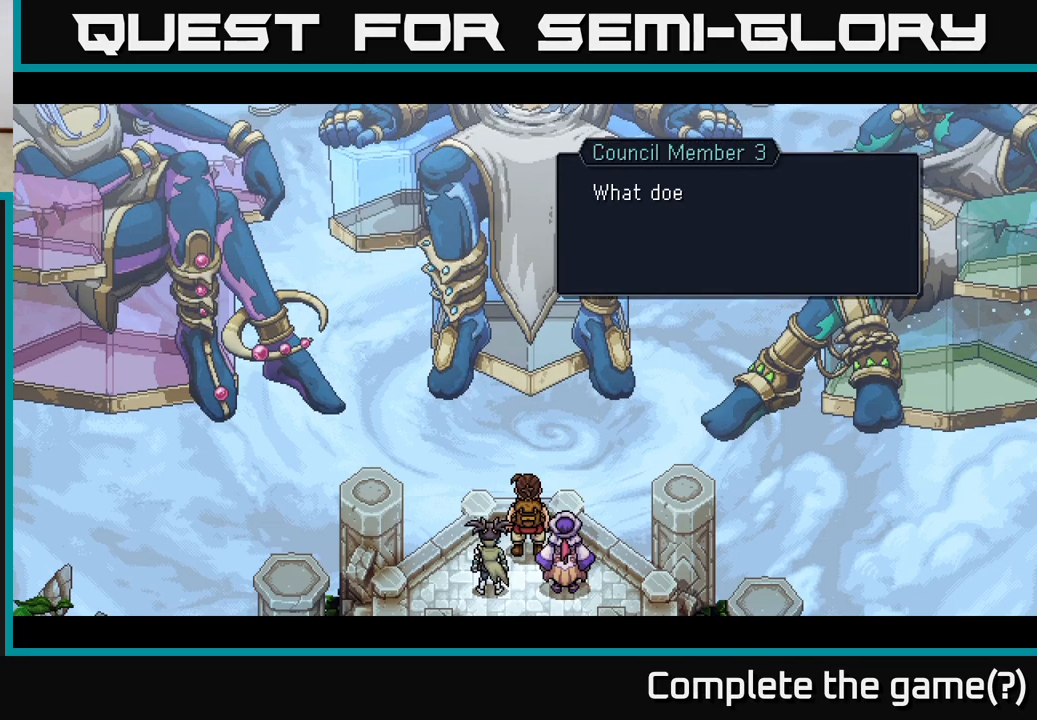
{"buttons": ["A"], "left_stick": "center", "right_stick": "center", "events": [[467, "A", "down"]]}
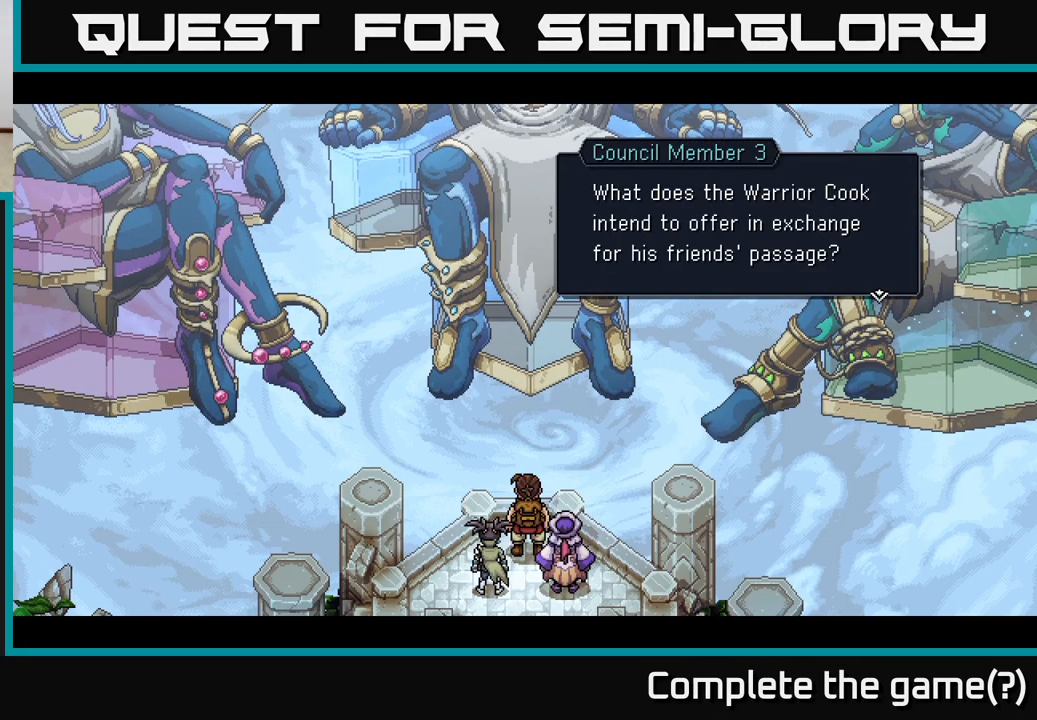
{"buttons": [], "left_stick": "center", "right_stick": "center", "events": [[200, "A", "up"]]}
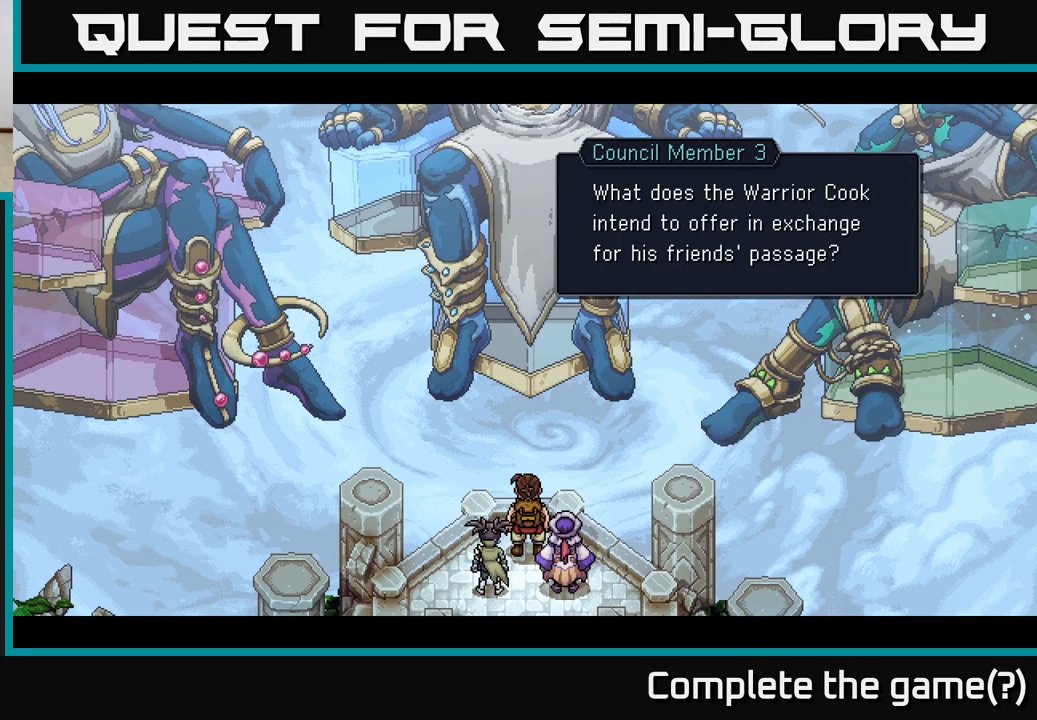
{"buttons": [], "left_stick": "center", "right_stick": "center", "events": []}
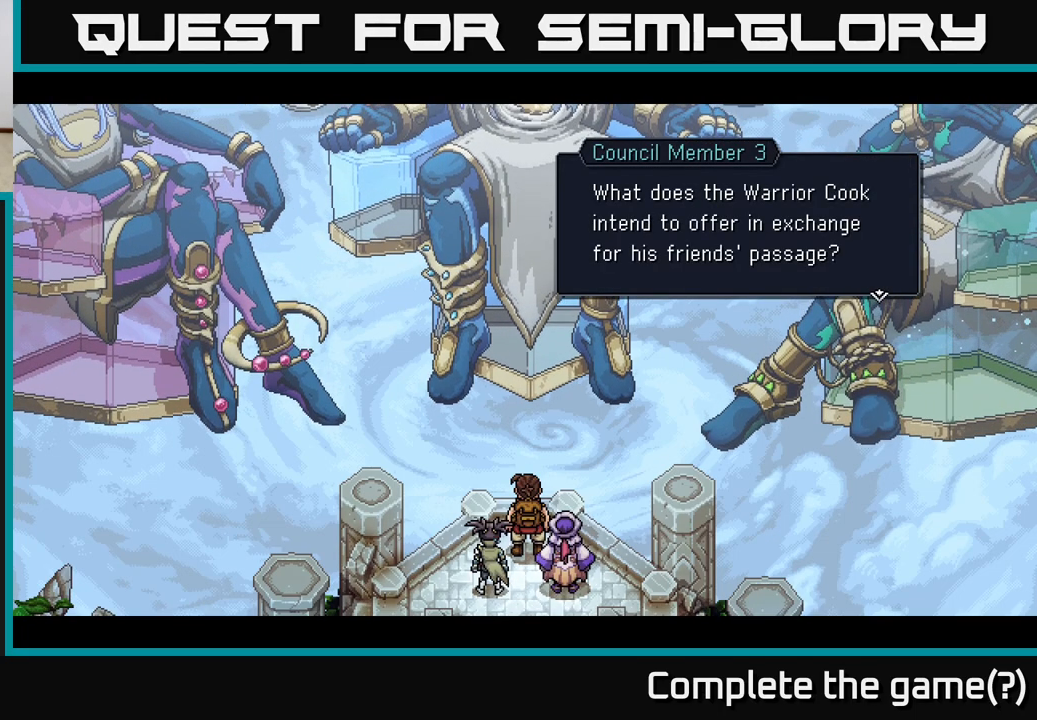
{"buttons": [], "left_stick": "center", "right_stick": "center", "events": []}
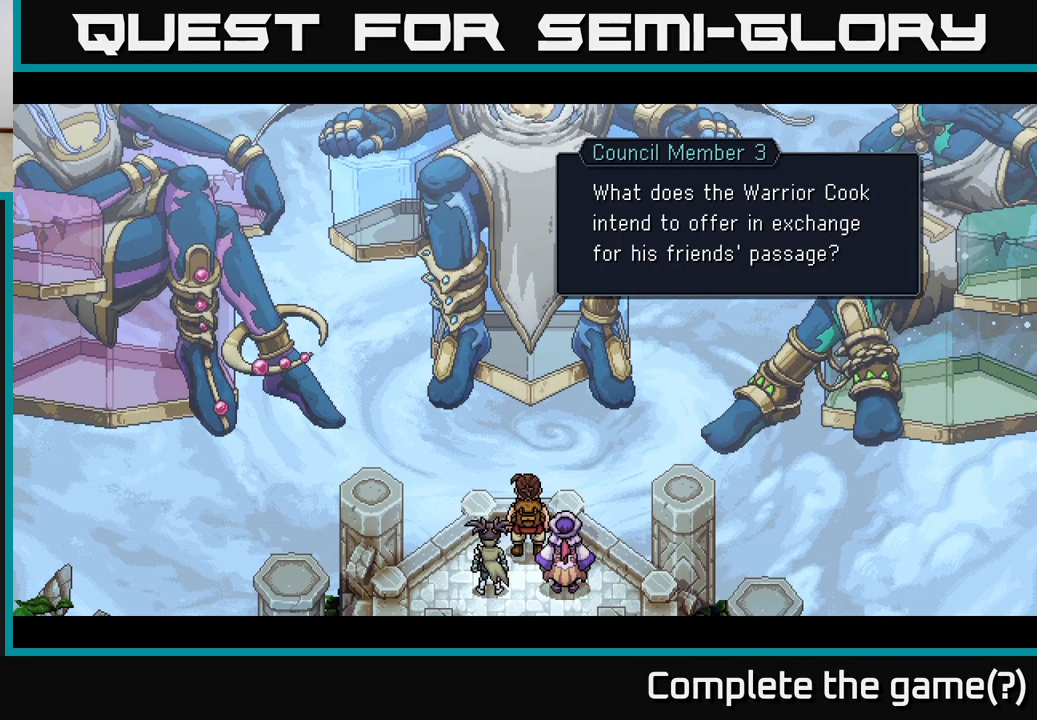
{"buttons": [], "left_stick": "center", "right_stick": "center", "events": []}
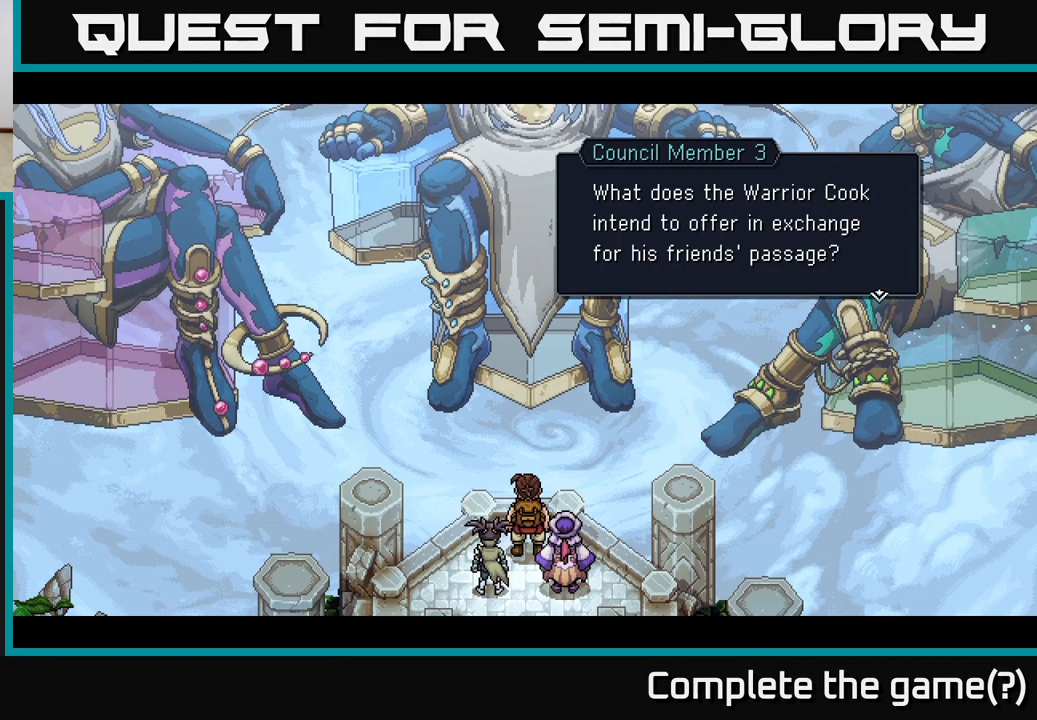
{"buttons": [], "left_stick": "center", "right_stick": "center", "events": [[183, "A", "down"], [250, "A", "up"]]}
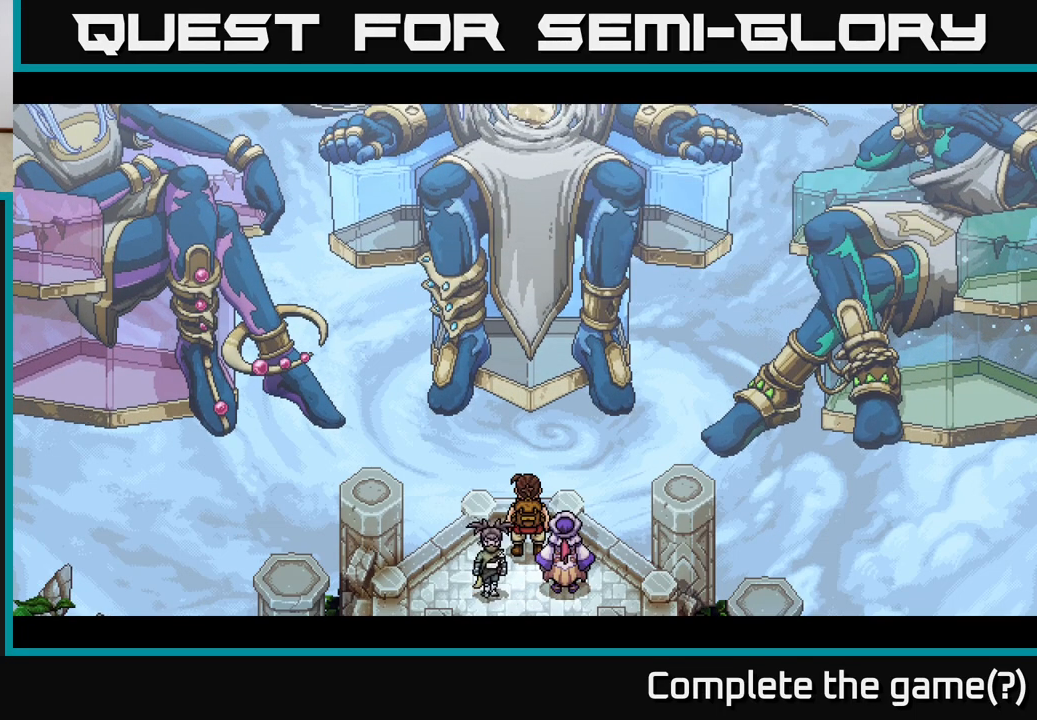
{"buttons": [], "left_stick": "center", "right_stick": "center", "events": []}
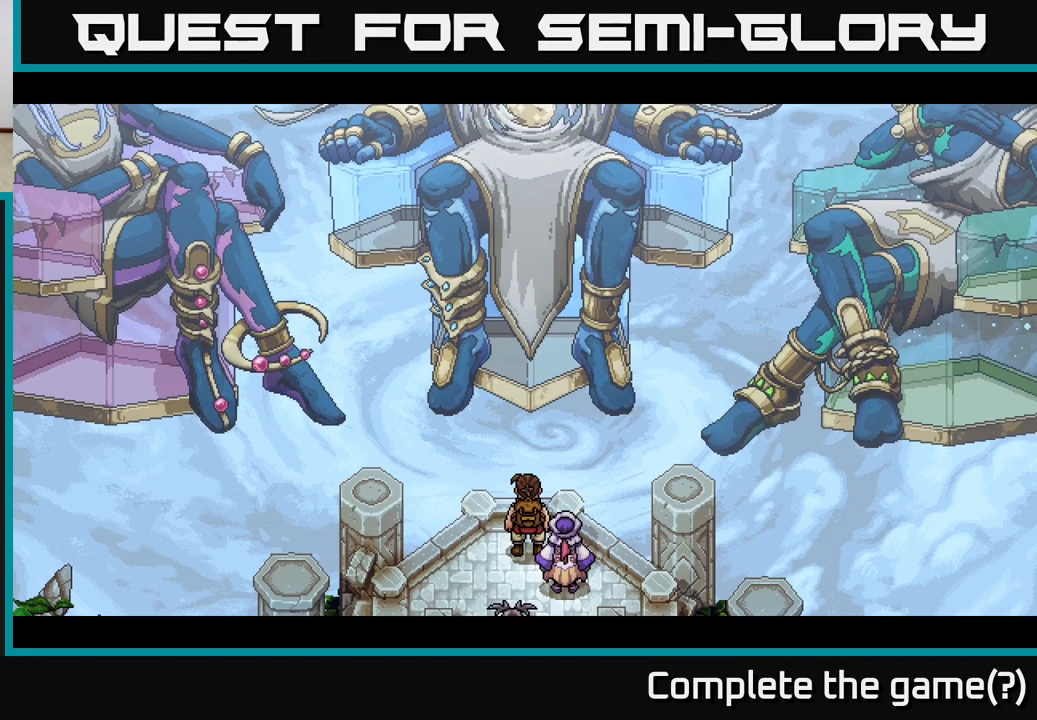
{"buttons": [], "left_stick": "center", "right_stick": "center", "events": []}
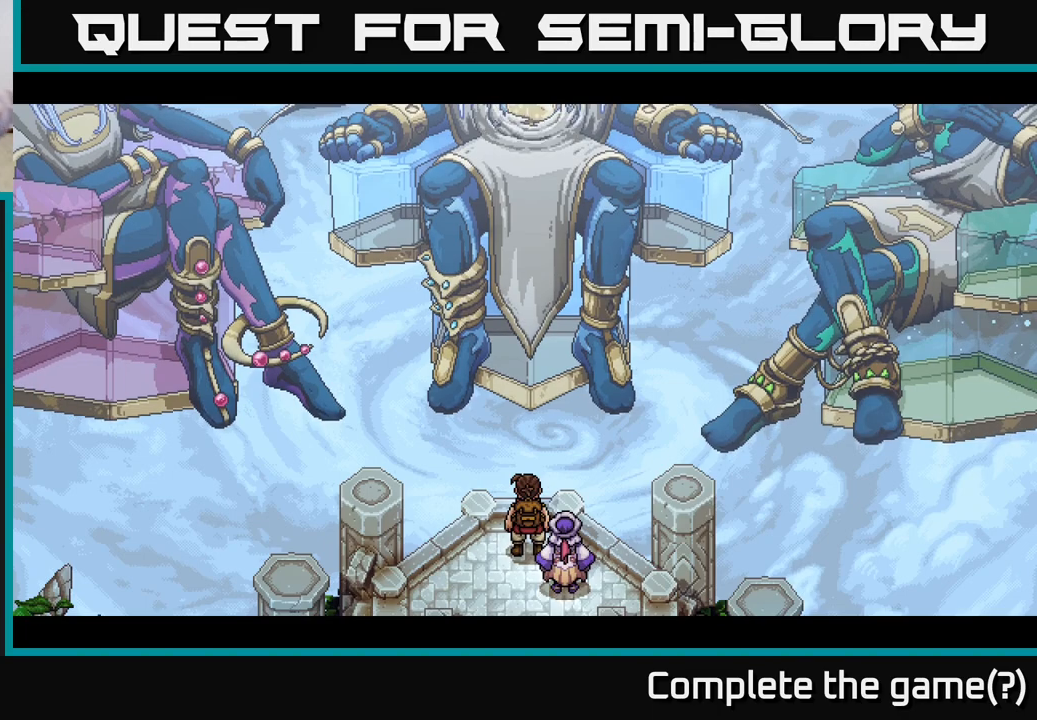
{"buttons": [], "left_stick": "center", "right_stick": "center", "events": []}
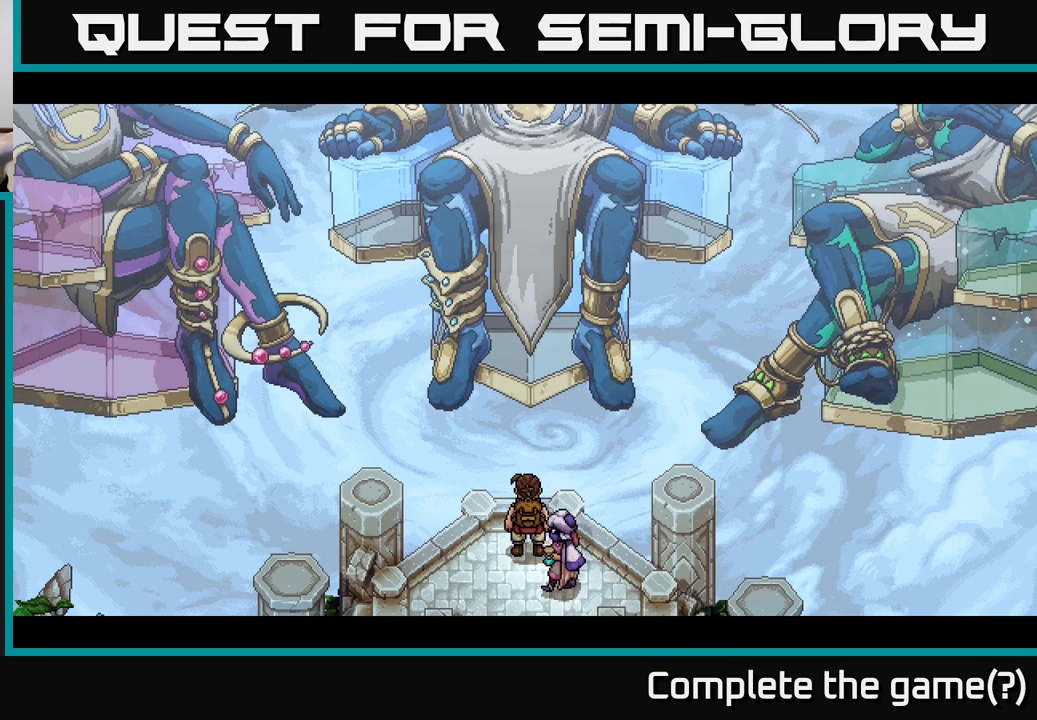
{"buttons": [], "left_stick": "center", "right_stick": "center", "events": []}
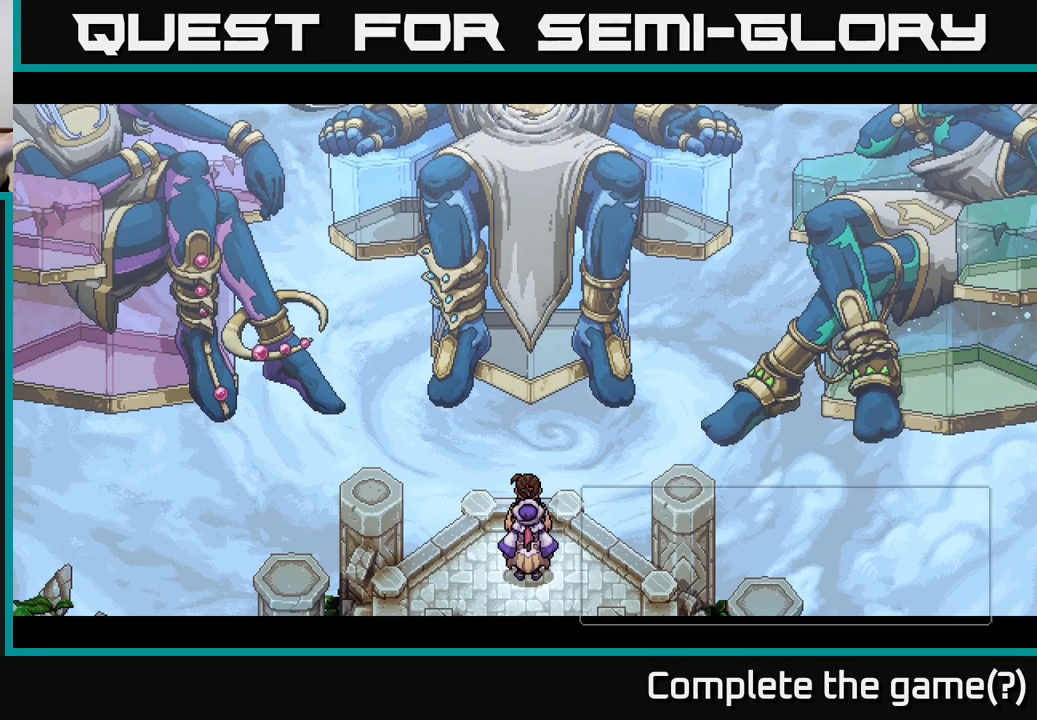
{"buttons": [], "left_stick": "center", "right_stick": "center", "events": []}
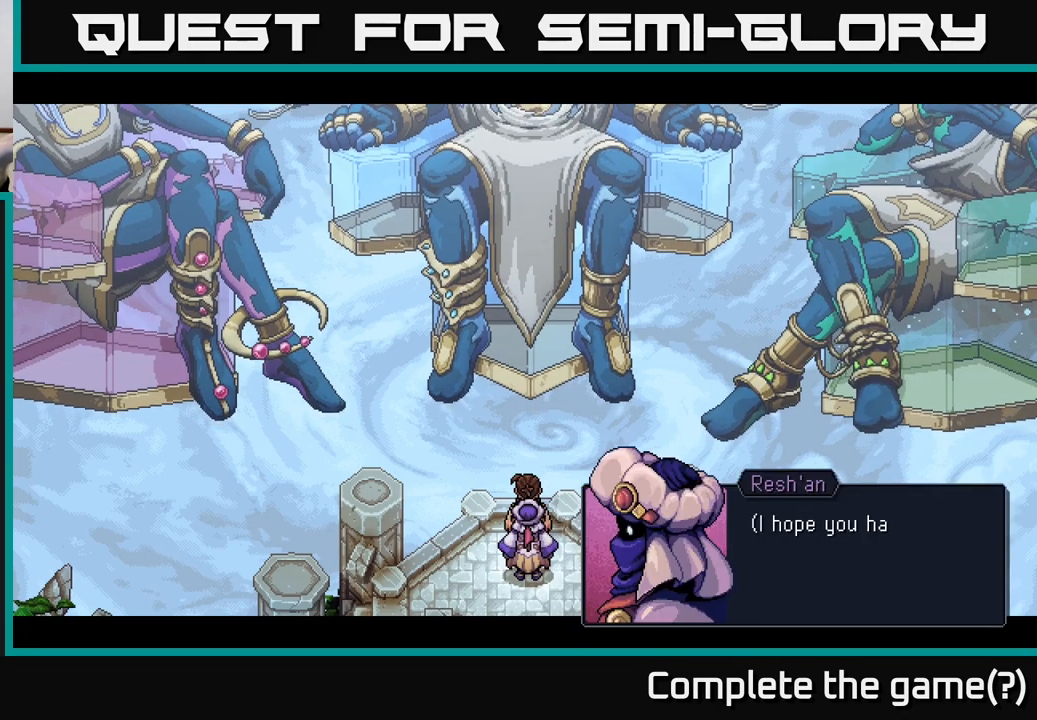
{"buttons": [], "left_stick": "center", "right_stick": "center", "events": []}
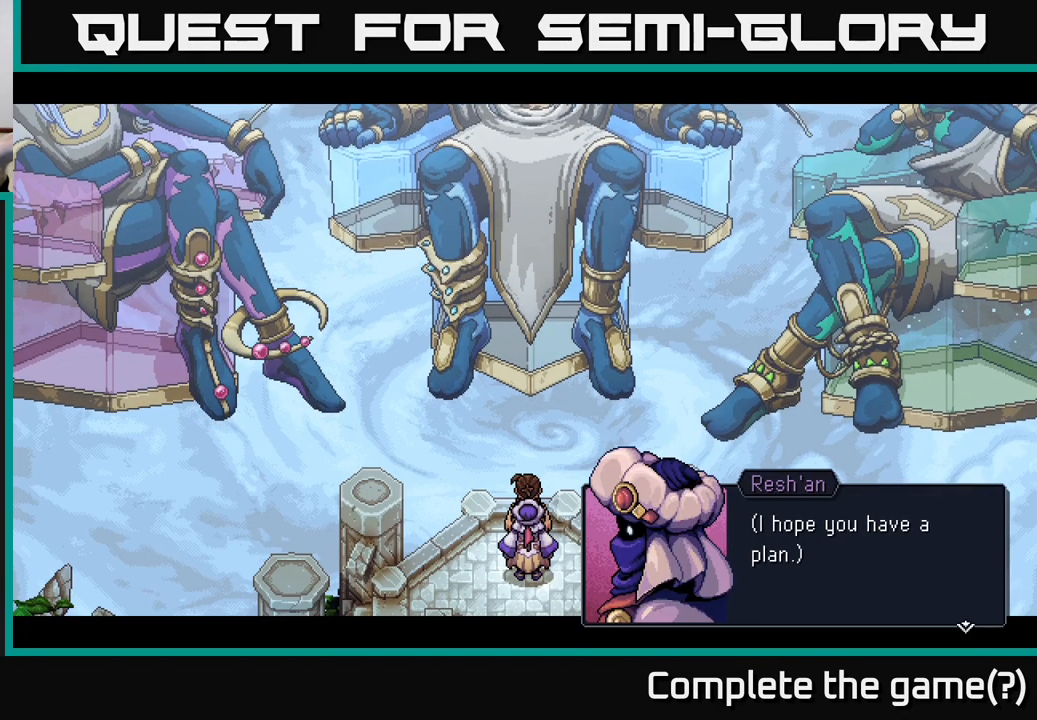
{"buttons": [], "left_stick": "center", "right_stick": "center", "events": []}
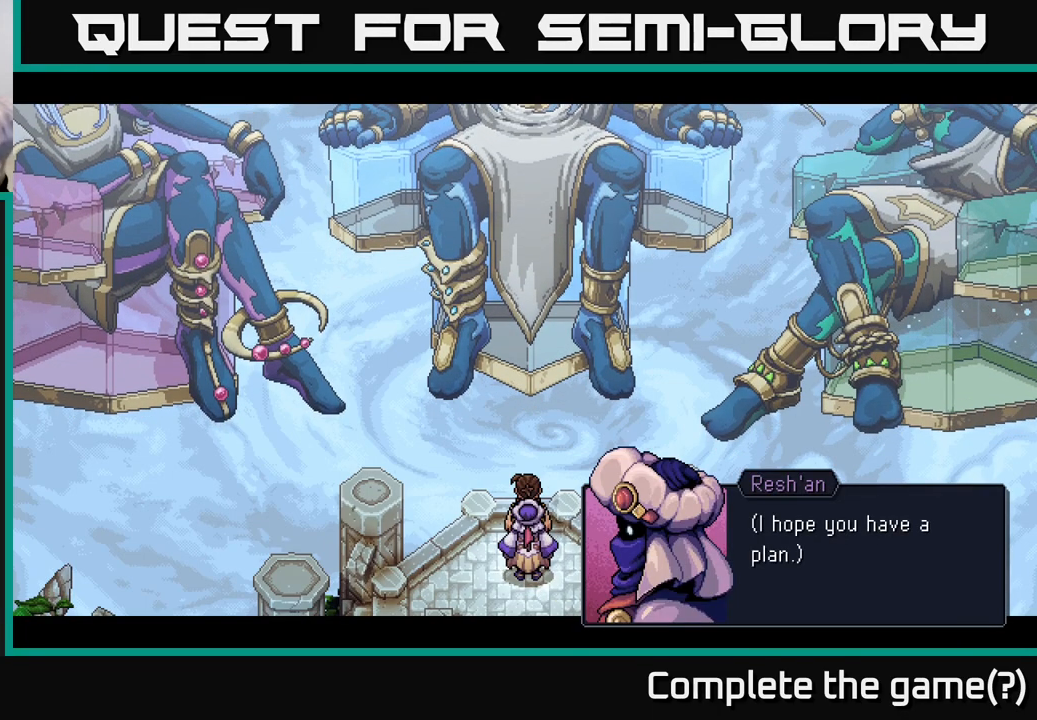
{"buttons": [], "left_stick": "center", "right_stick": "center", "events": []}
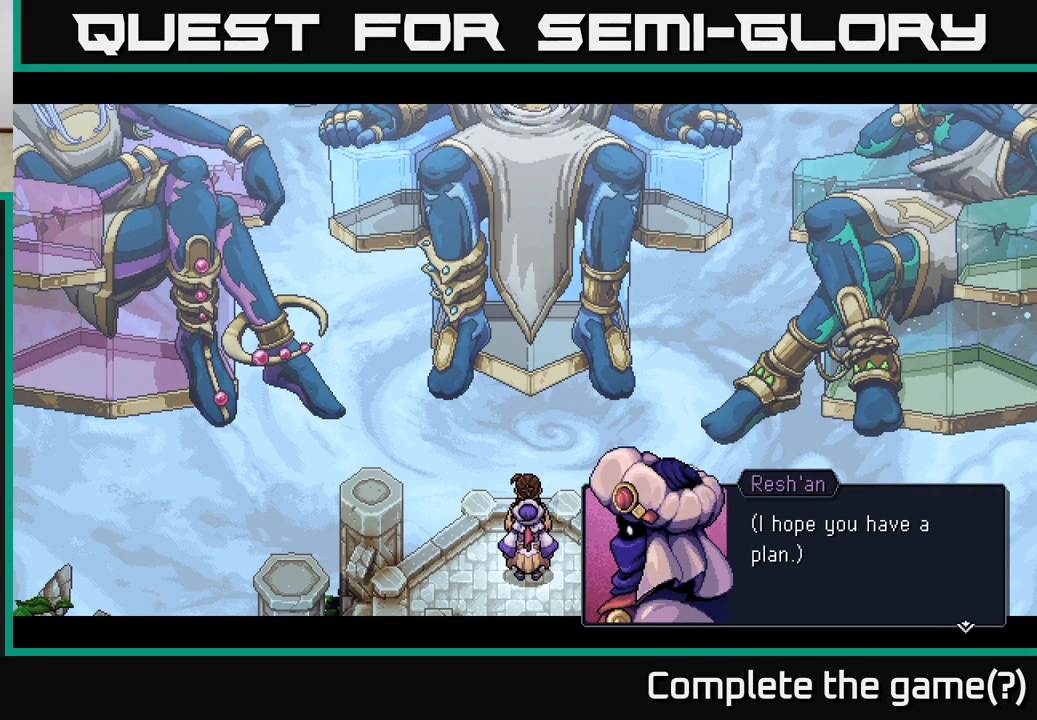
{"buttons": [], "left_stick": "center", "right_stick": "center", "events": [[83, "A", "down"], [183, "A", "up"]]}